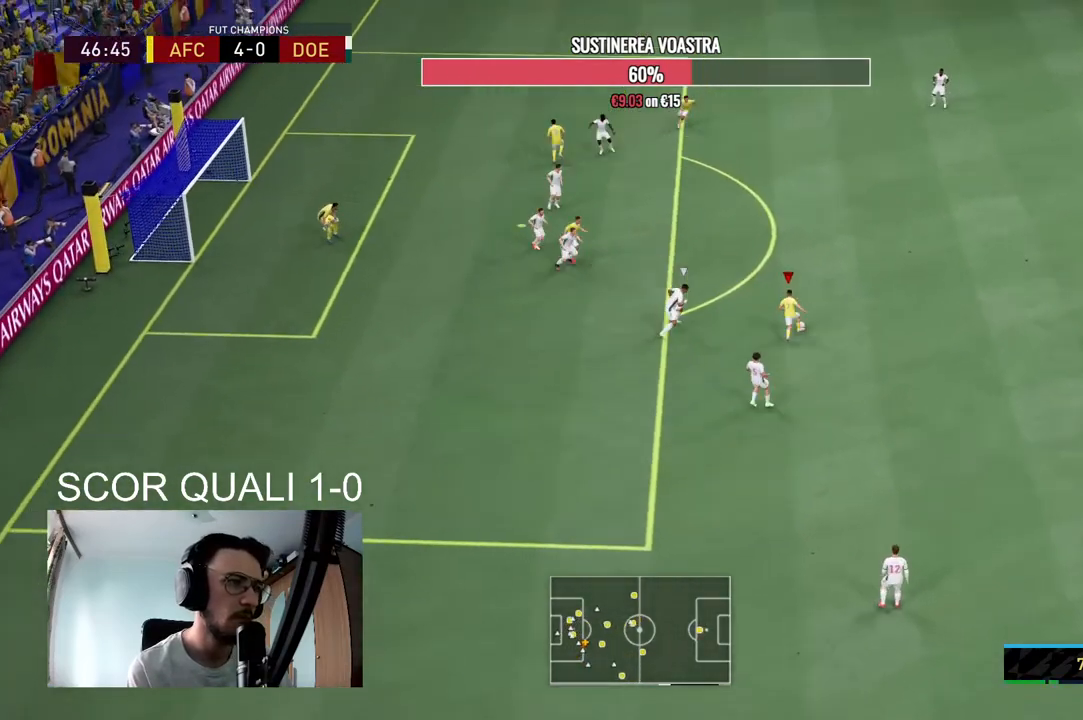
Gameplay with a controller (Xbox layout); each line is a JSON object with the inputs held at the frame after it. "events" lists button and stick changes between this image and that frame as [ms after this image, input, new state], when the widget could be followed in between. Not read: L3 R3.
{"buttons": [], "left_stick": "down-left", "right_stick": "center", "events": [[100, "A", "up"], [167, "R2", "up"], [433, "left_stick", "down-left"]]}
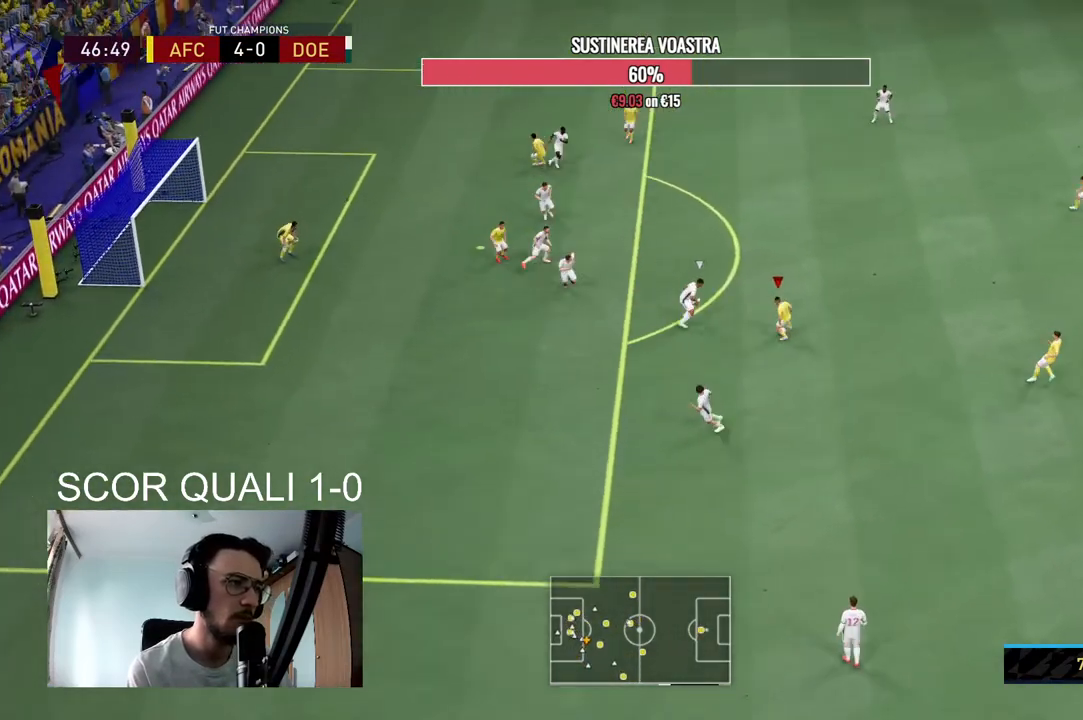
{"buttons": [], "left_stick": "center", "right_stick": "up-left", "events": [[67, "left_stick", "down"], [200, "left_stick", "down-left"], [300, "right_stick", "down-right"], [367, "left_stick", "center"], [400, "right_stick", "up-right"], [467, "right_stick", "up-left"]]}
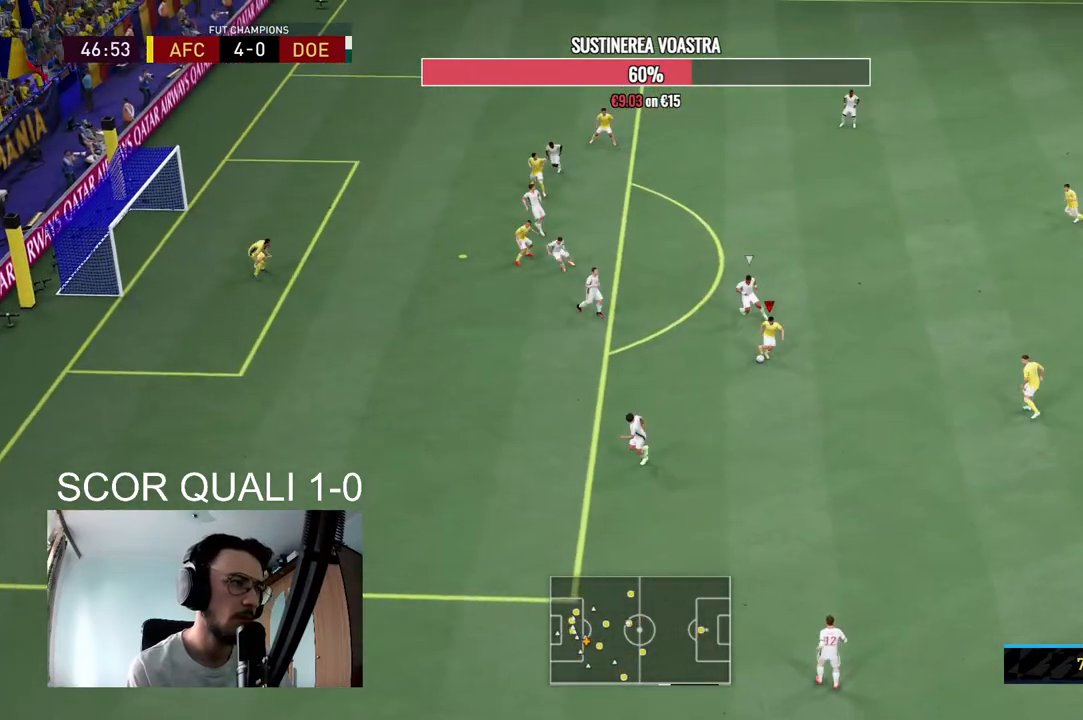
{"buttons": [], "left_stick": "left", "right_stick": "center", "events": [[67, "right_stick", "center"], [367, "left_stick", "left"]]}
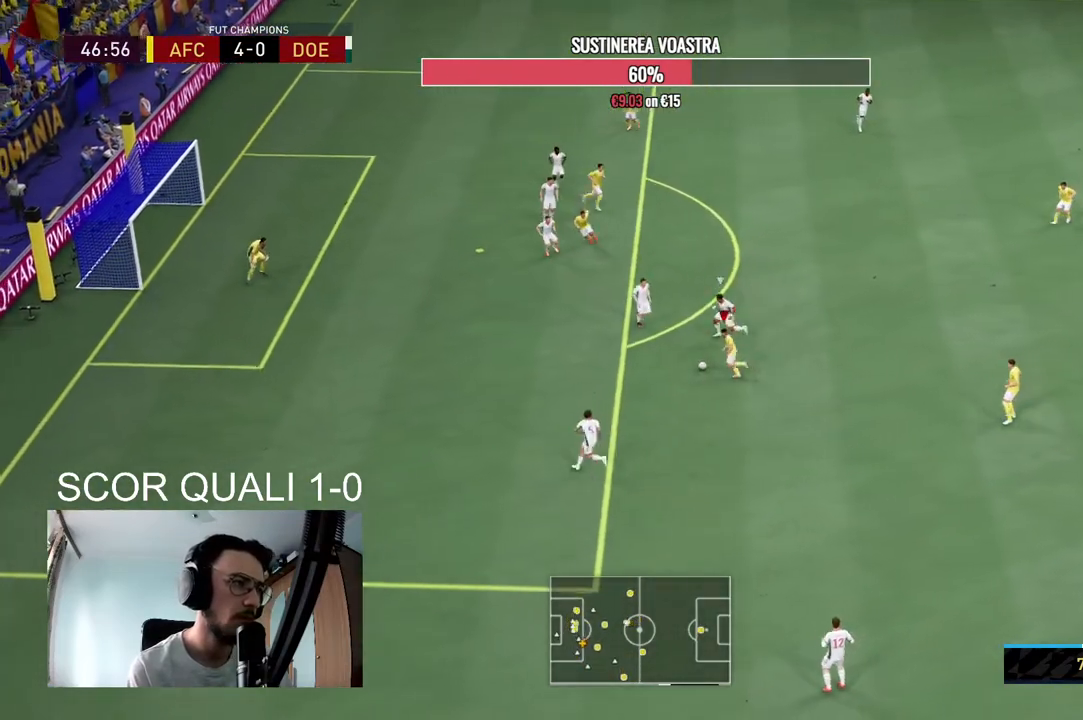
{"buttons": ["R2"], "left_stick": "left", "right_stick": "center", "events": [[67, "R2", "down"]]}
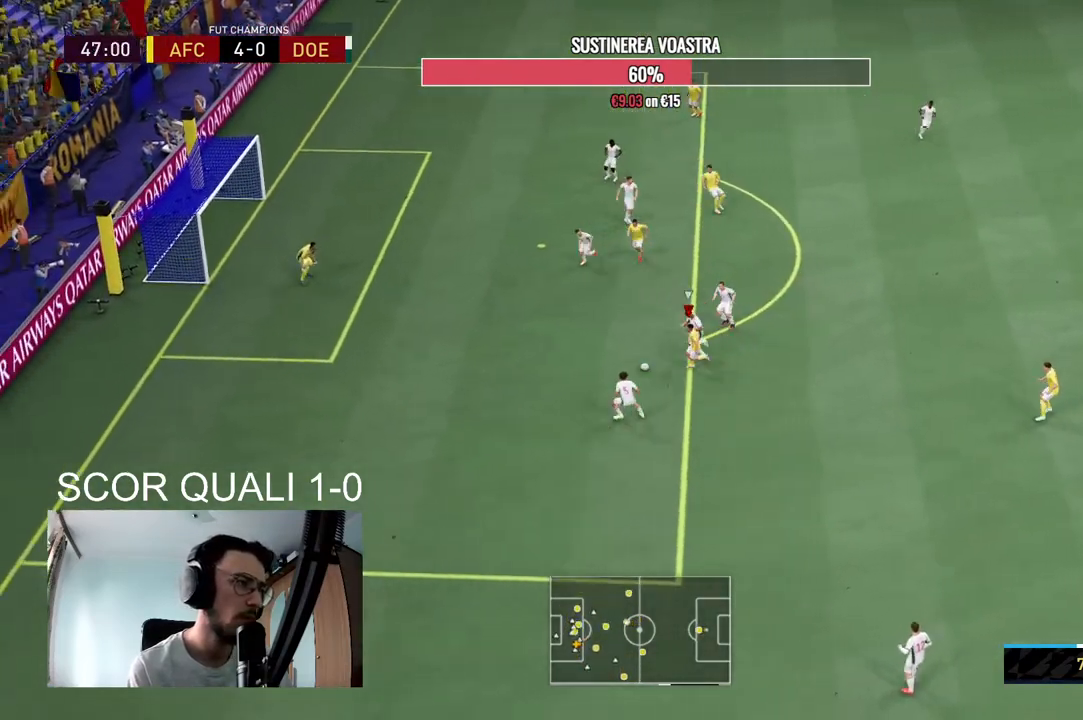
{"buttons": [], "left_stick": "up-left", "right_stick": "center", "events": [[100, "left_stick", "up-left"], [133, "B", "down"], [167, "R2", "up"], [333, "B", "up"]]}
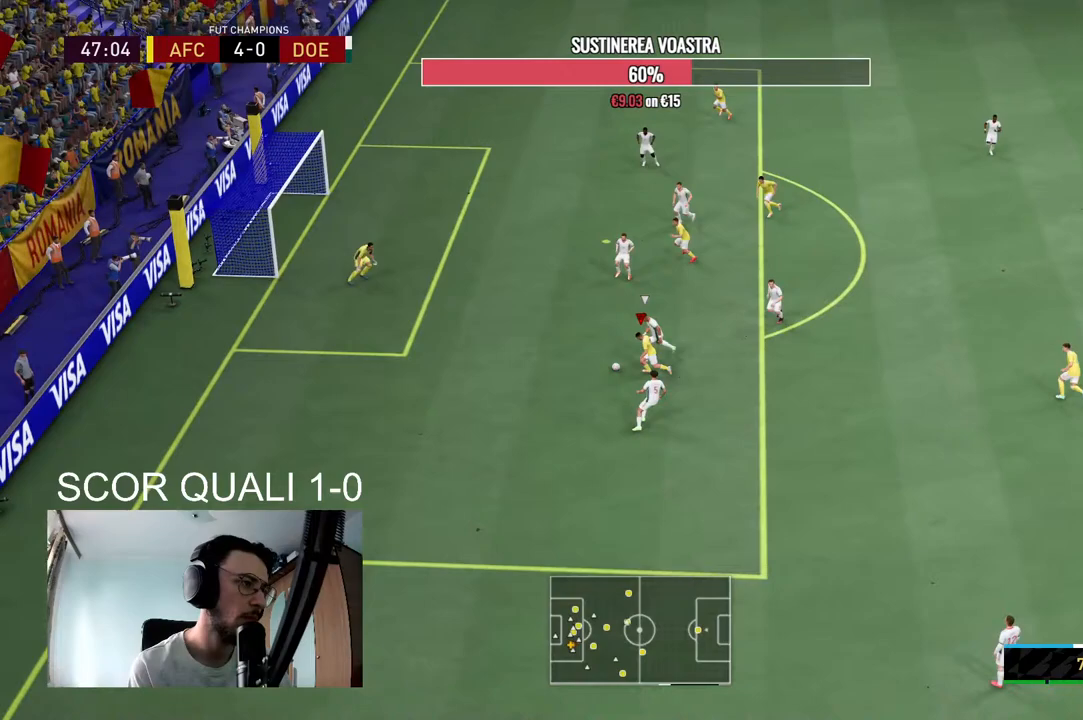
{"buttons": [], "left_stick": "up-left", "right_stick": "center", "events": [[233, "B", "down"], [400, "B", "up"]]}
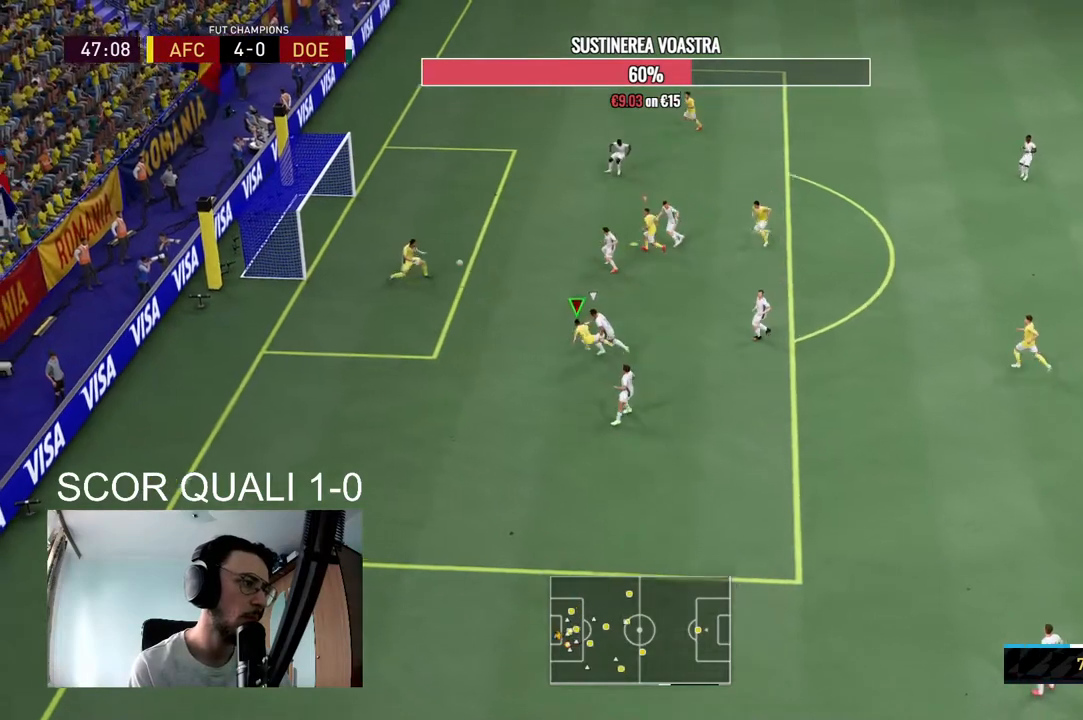
{"buttons": ["R2"], "left_stick": "left", "right_stick": "center", "events": [[133, "left_stick", "left"], [200, "R2", "down"]]}
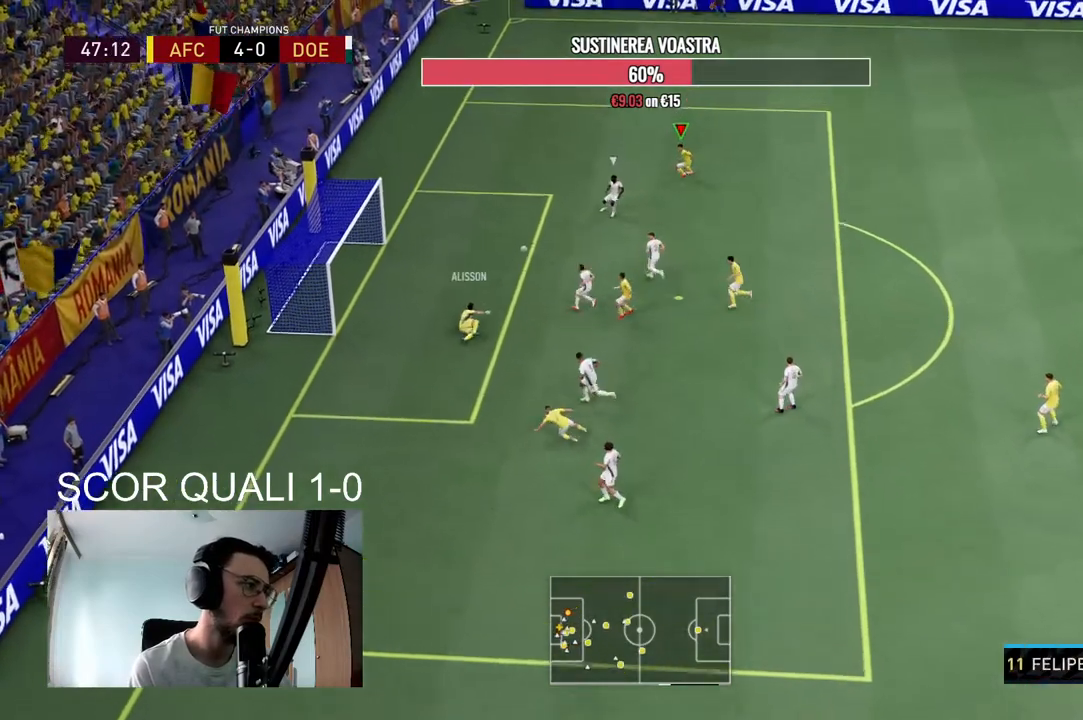
{"buttons": ["R2"], "left_stick": "down", "right_stick": "center", "events": [[100, "left_stick", "up-left"], [267, "R2", "up"], [300, "left_stick", "down"], [433, "R2", "down"]]}
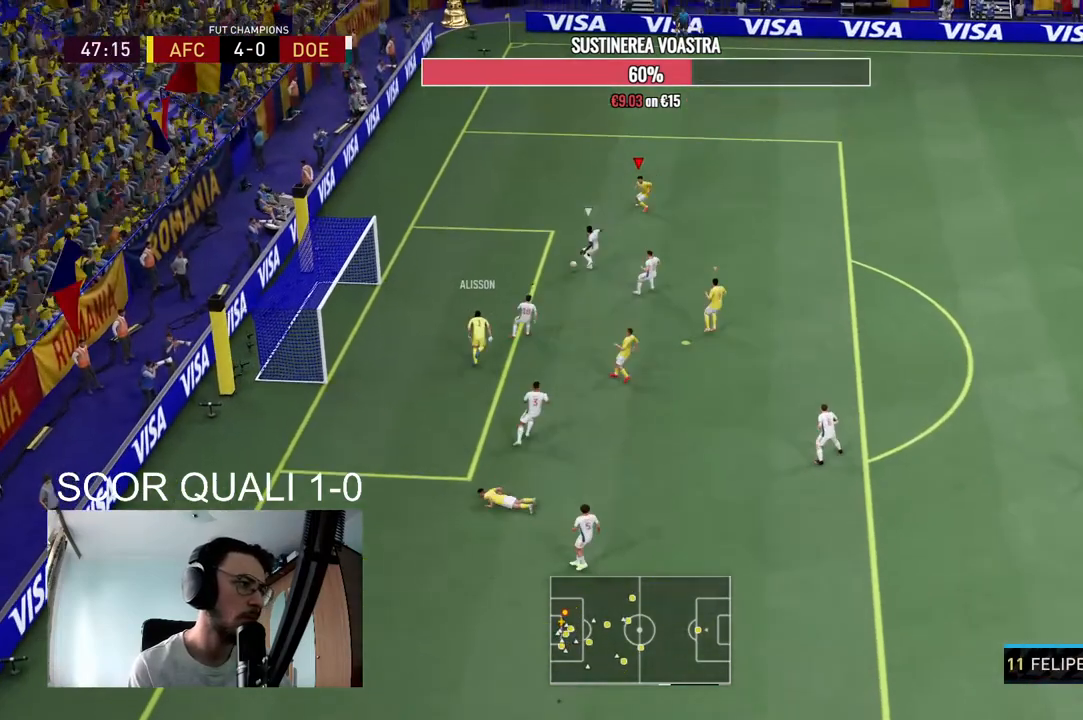
{"buttons": ["R2"], "left_stick": "down-right", "right_stick": "center", "events": [[200, "left_stick", "down-right"]]}
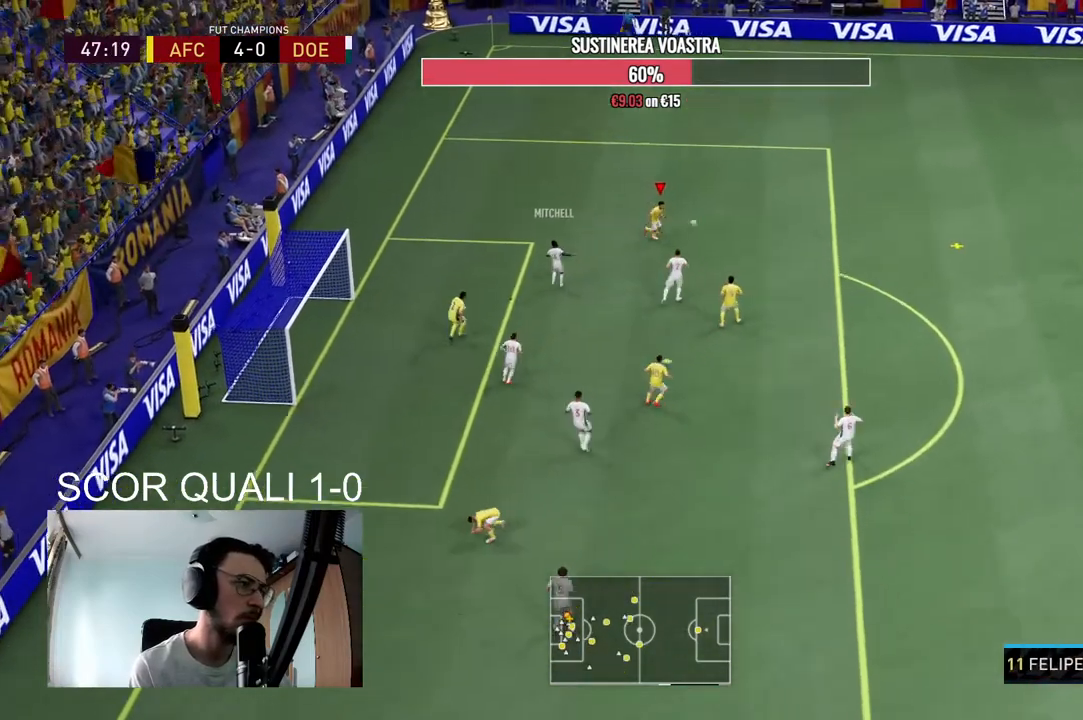
{"buttons": ["L1", "R2"], "left_stick": "right", "right_stick": "center", "events": [[200, "left_stick", "right"], [333, "R2", "up"], [433, "L1", "down"], [467, "R2", "down"]]}
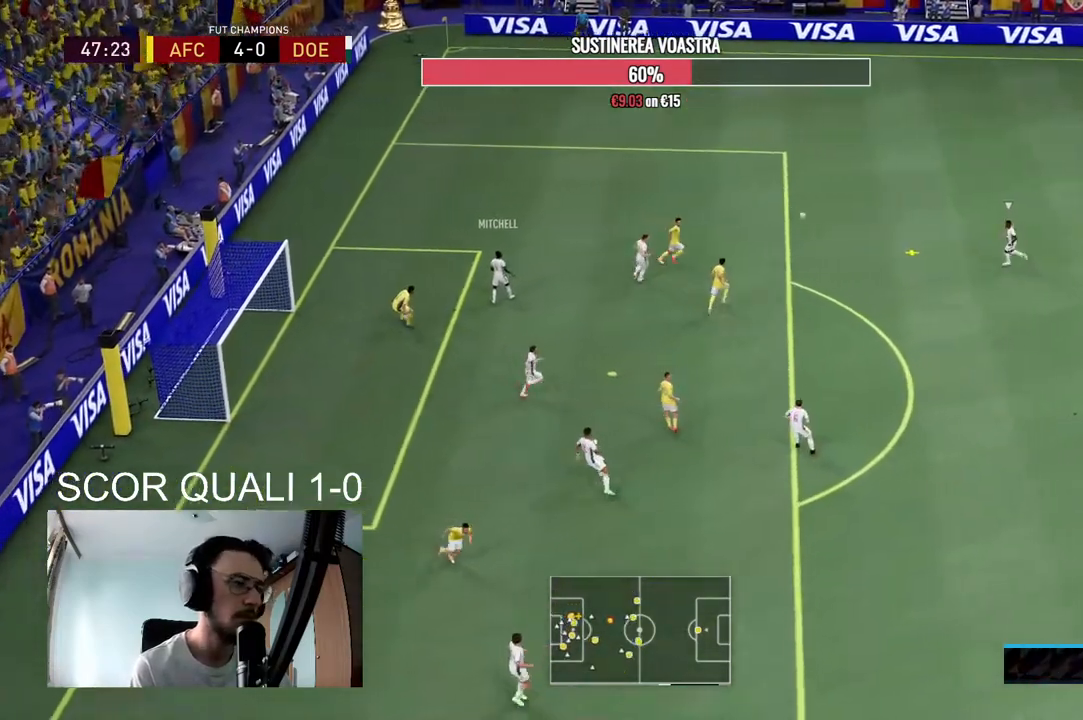
{"buttons": ["L2"], "left_stick": "up-left", "right_stick": "center", "events": [[67, "L1", "up"], [133, "L2", "down"], [500, "R2", "up"], [500, "left_stick", "up-left"]]}
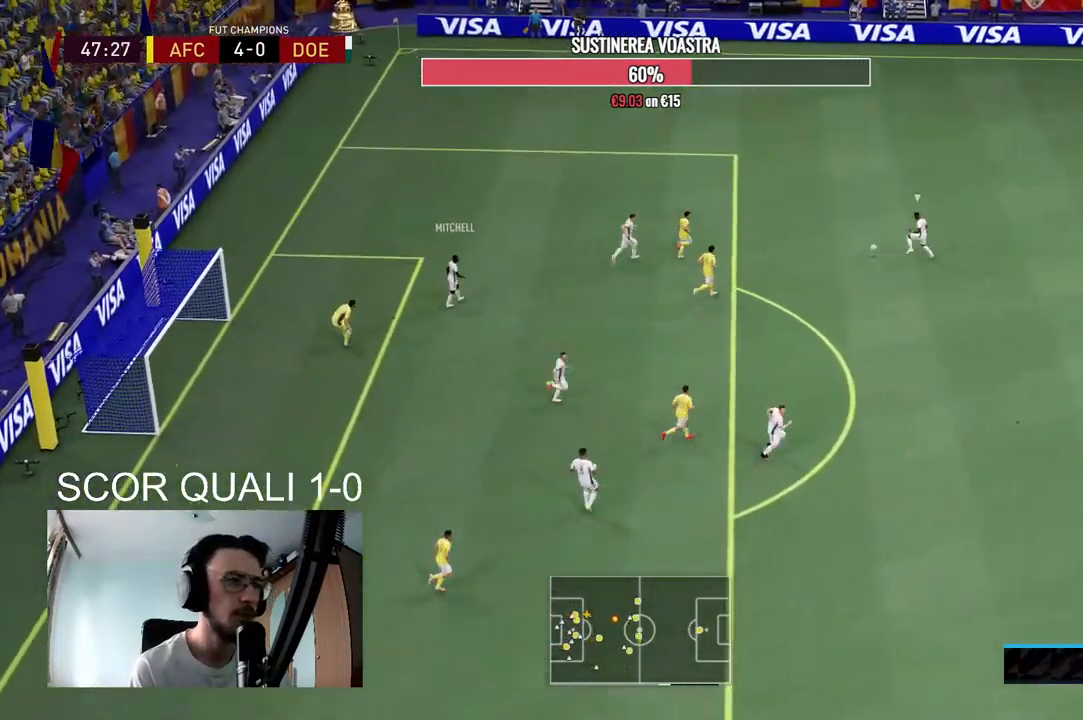
{"buttons": ["R2"], "left_stick": "up-left", "right_stick": "center", "events": [[100, "R2", "down"], [467, "L2", "up"]]}
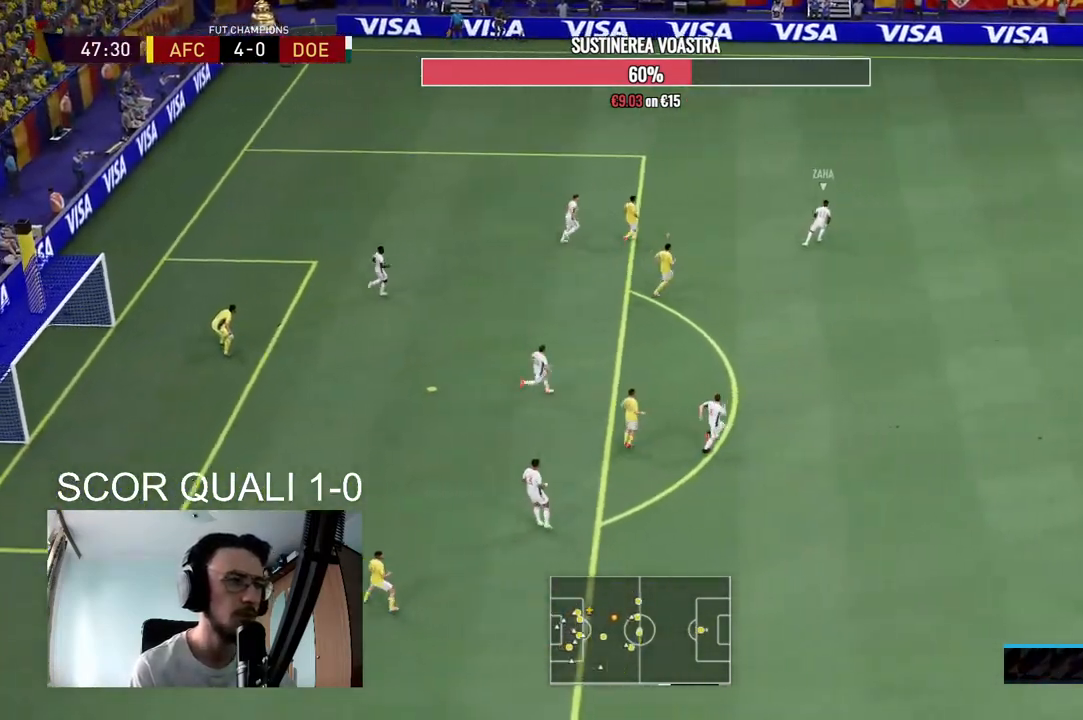
{"buttons": ["L2", "R2"], "left_stick": "up", "right_stick": "center", "events": [[300, "L2", "down"], [467, "left_stick", "up"]]}
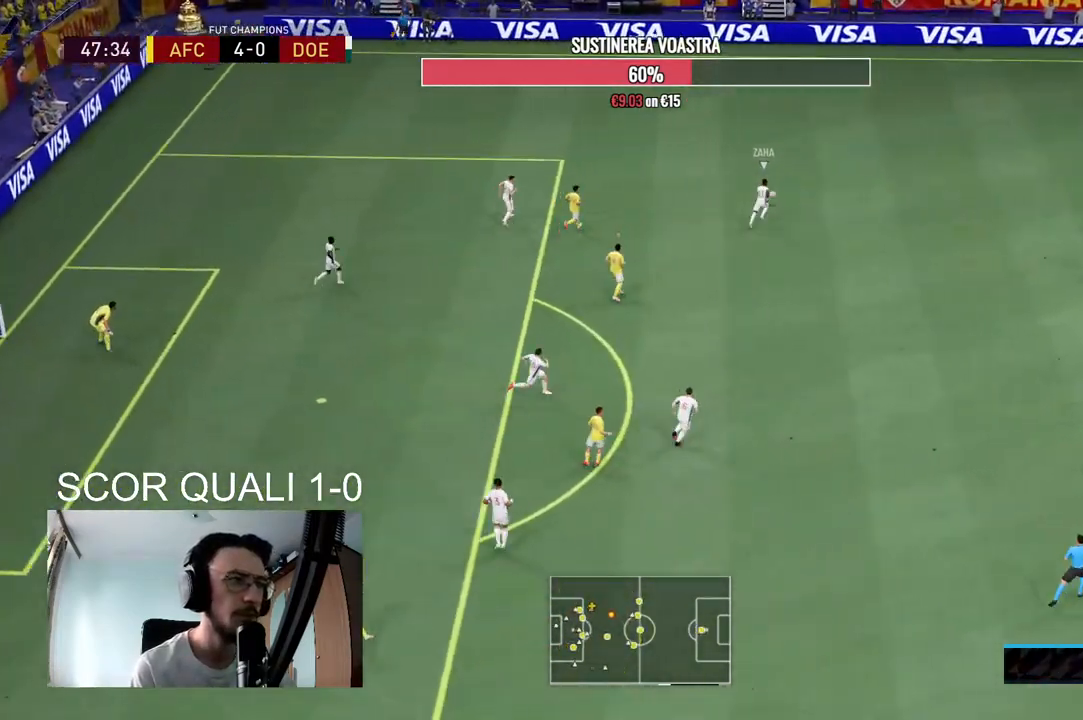
{"buttons": ["R2"], "left_stick": "up", "right_stick": "center", "events": [[300, "L2", "up"]]}
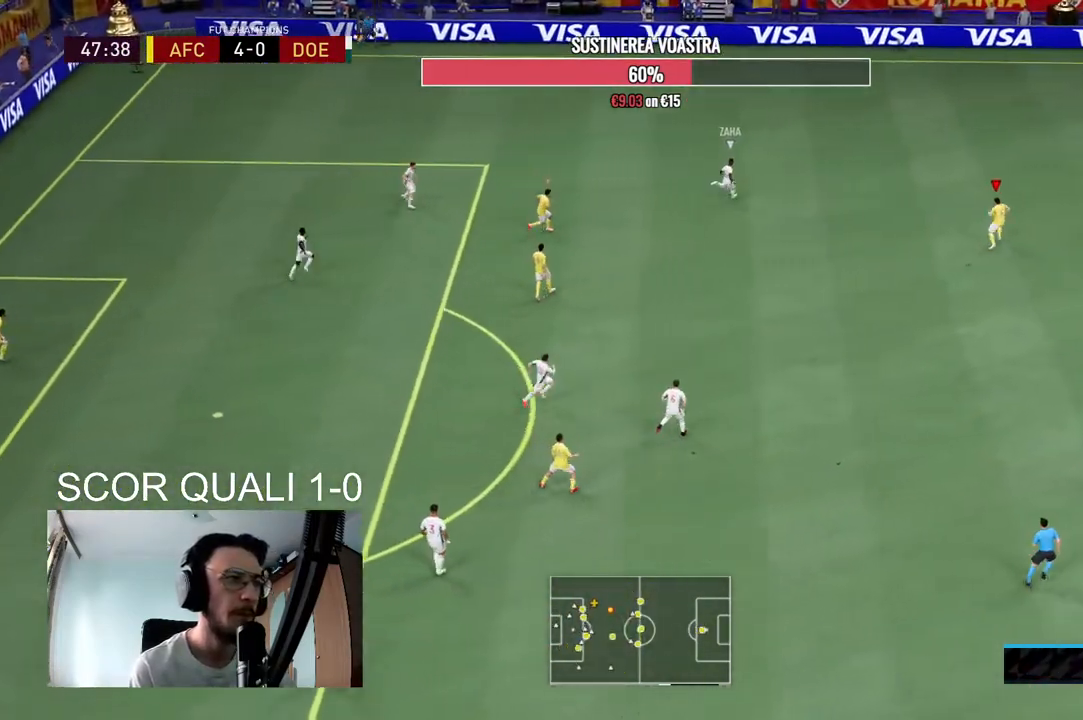
{"buttons": [], "left_stick": "up", "right_stick": "center", "events": [[500, "R2", "up"]]}
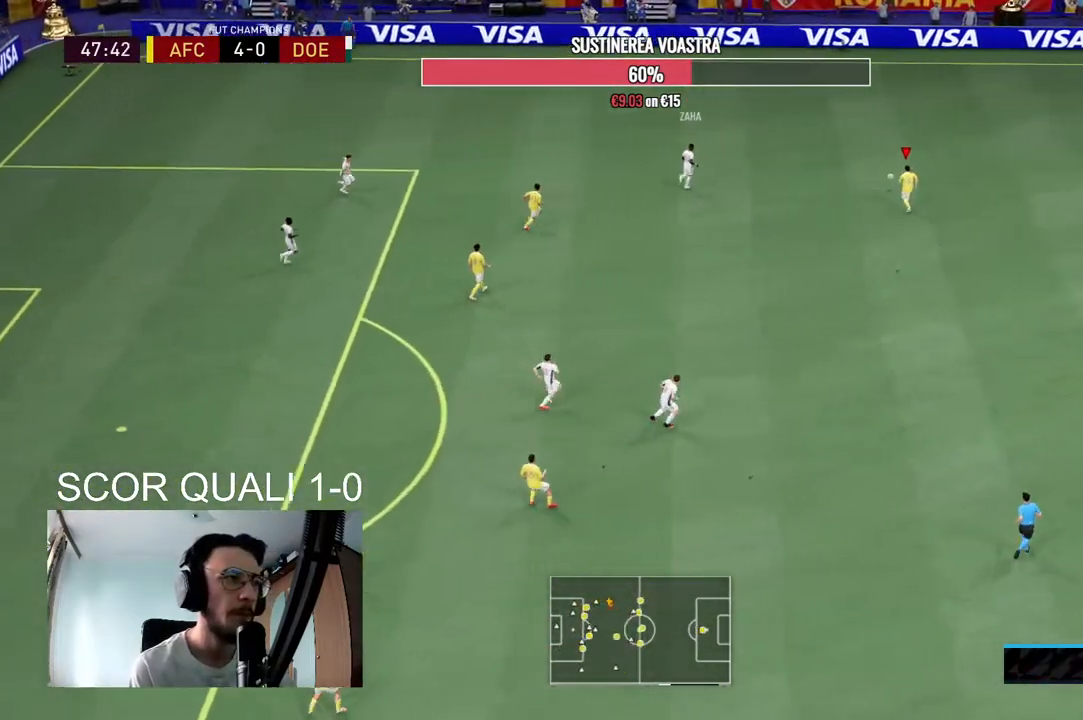
{"buttons": ["L2", "R2"], "left_stick": "up-left", "right_stick": "center"}
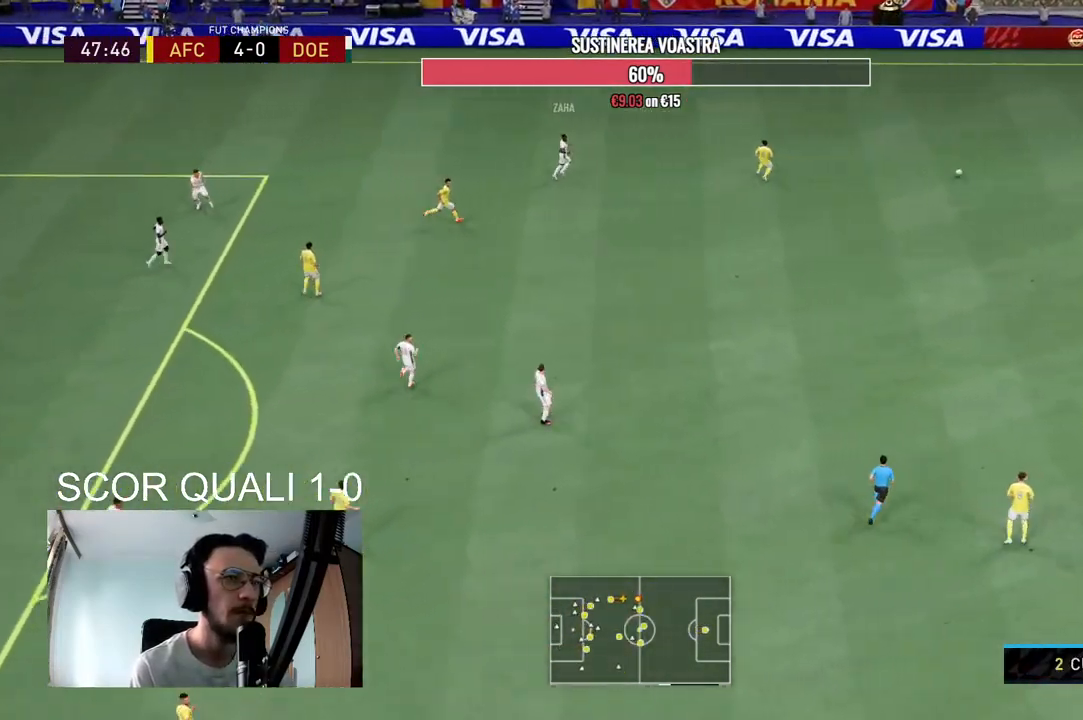
{"buttons": ["L2"], "left_stick": "down-left", "right_stick": "center", "events": [[333, "R2", "up"], [367, "A", "down"], [367, "left_stick", "down-left"], [500, "A", "up"]]}
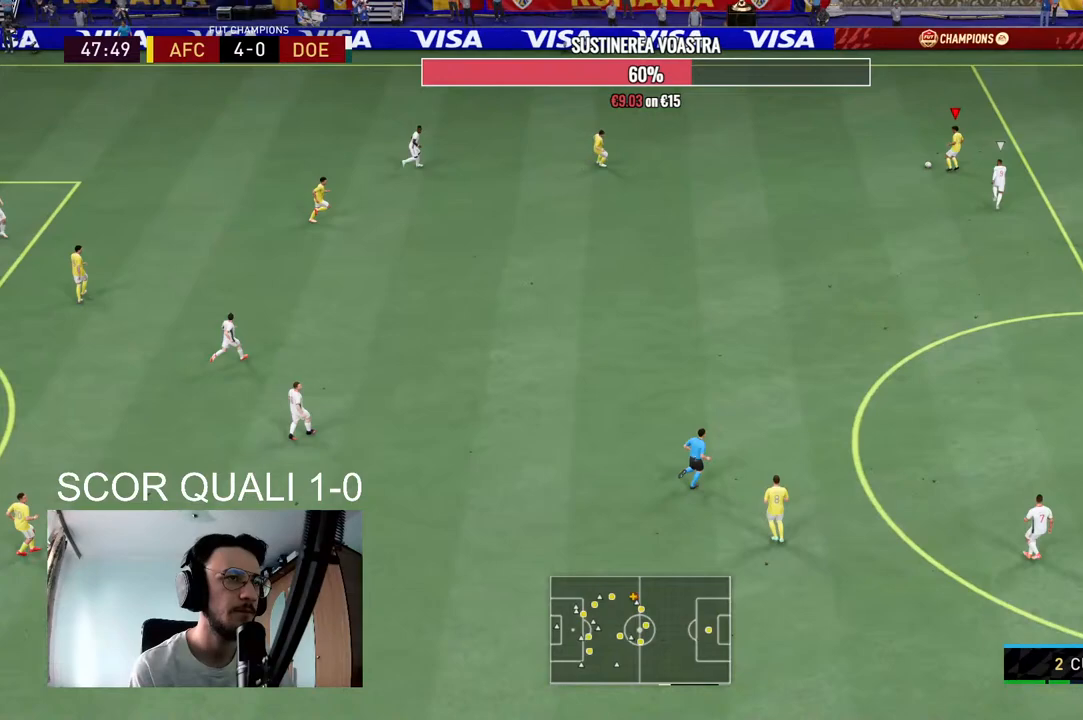
{"buttons": ["R2"], "left_stick": "down", "right_stick": "center", "events": [[133, "left_stick", "center"], [200, "L2", "up"], [300, "R2", "down"], [467, "left_stick", "down"]]}
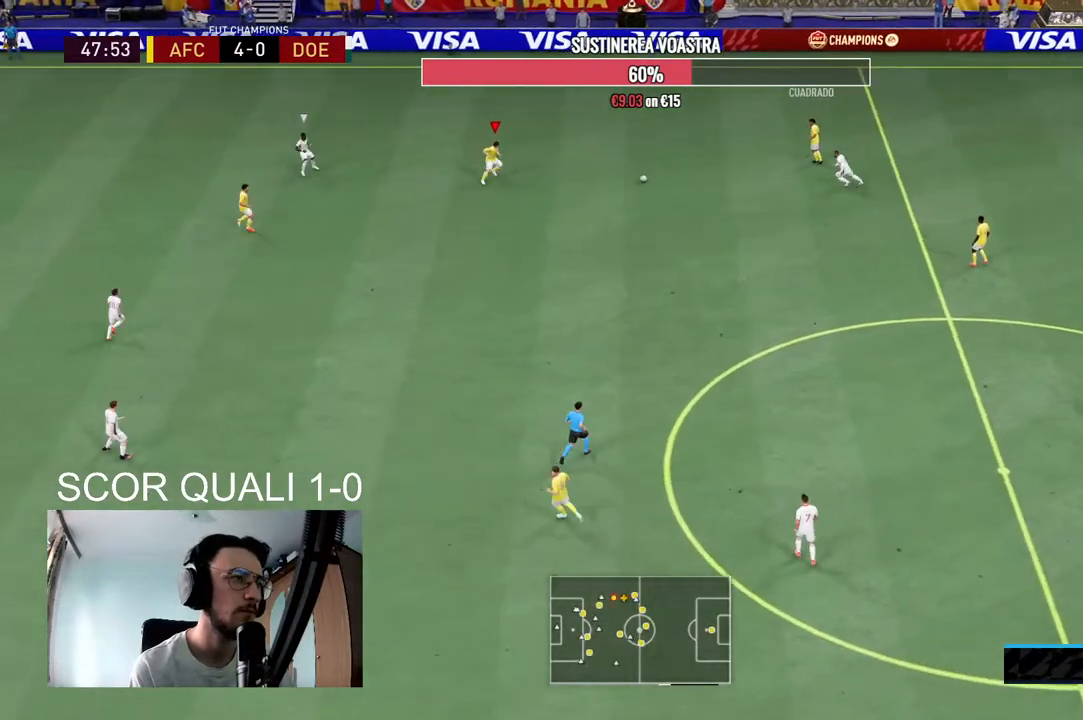
{"buttons": [], "left_stick": "down", "right_stick": "down-left", "events": [[100, "R2", "up"], [467, "right_stick", "down-left"]]}
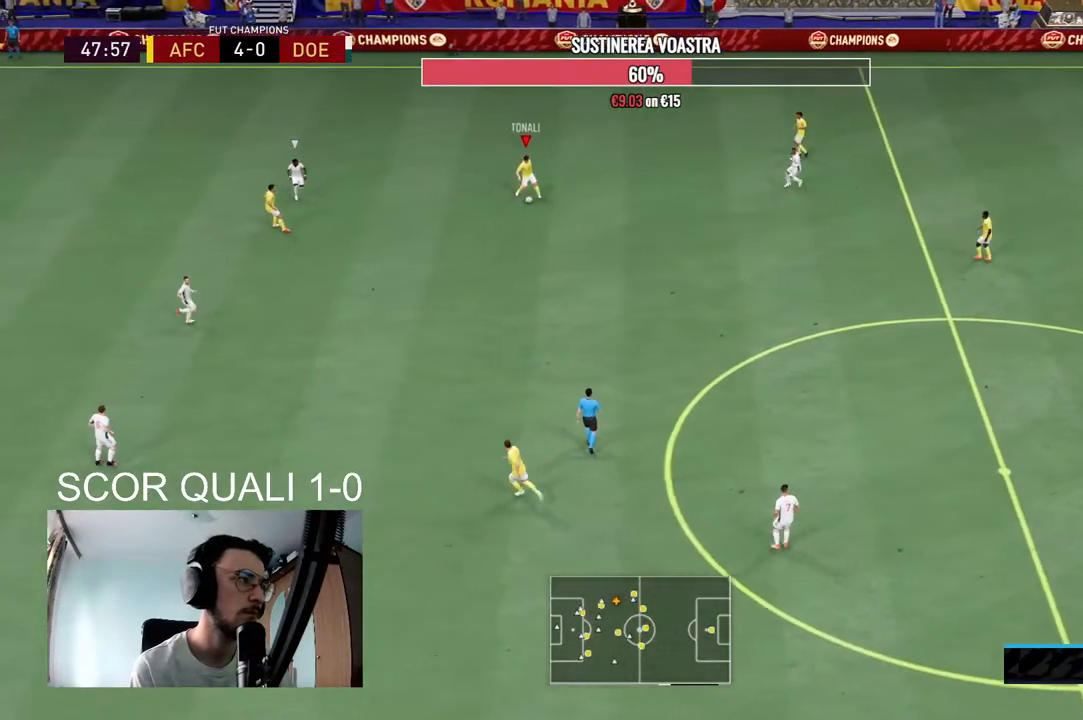
{"buttons": [], "left_stick": "down", "right_stick": "center", "events": [[33, "left_stick", "center"], [233, "right_stick", "center"], [300, "A", "down"], [300, "left_stick", "down"], [467, "A", "up"]]}
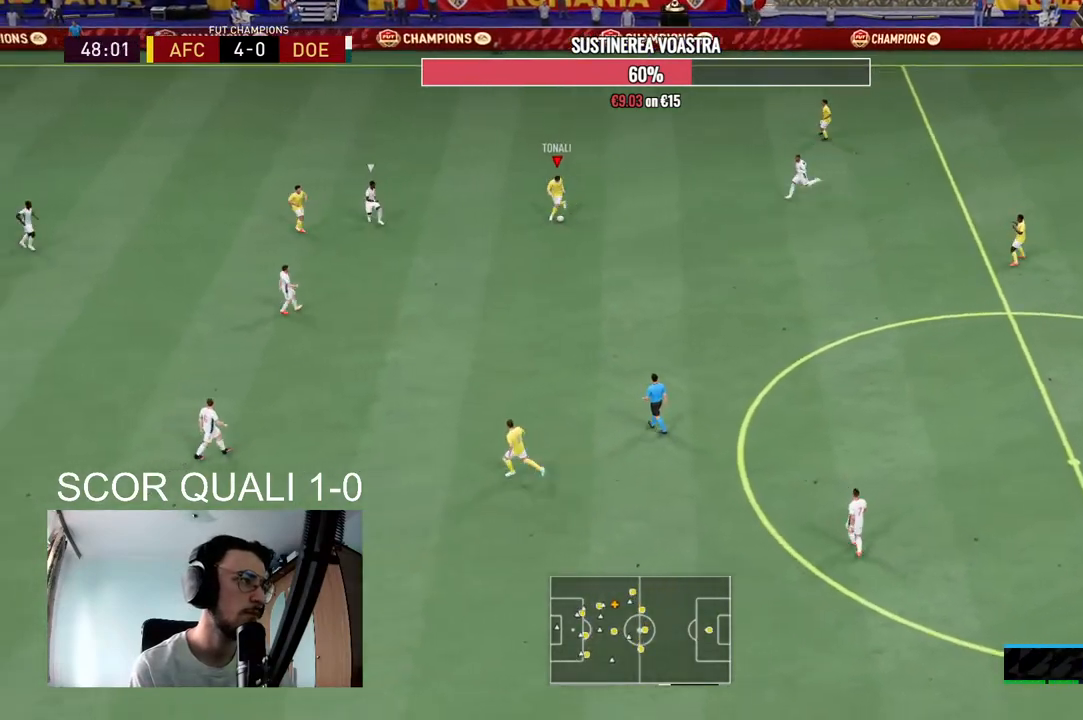
{"buttons": ["R2"], "left_stick": "center", "right_stick": "center", "events": [[300, "left_stick", "center"], [467, "R2", "down"]]}
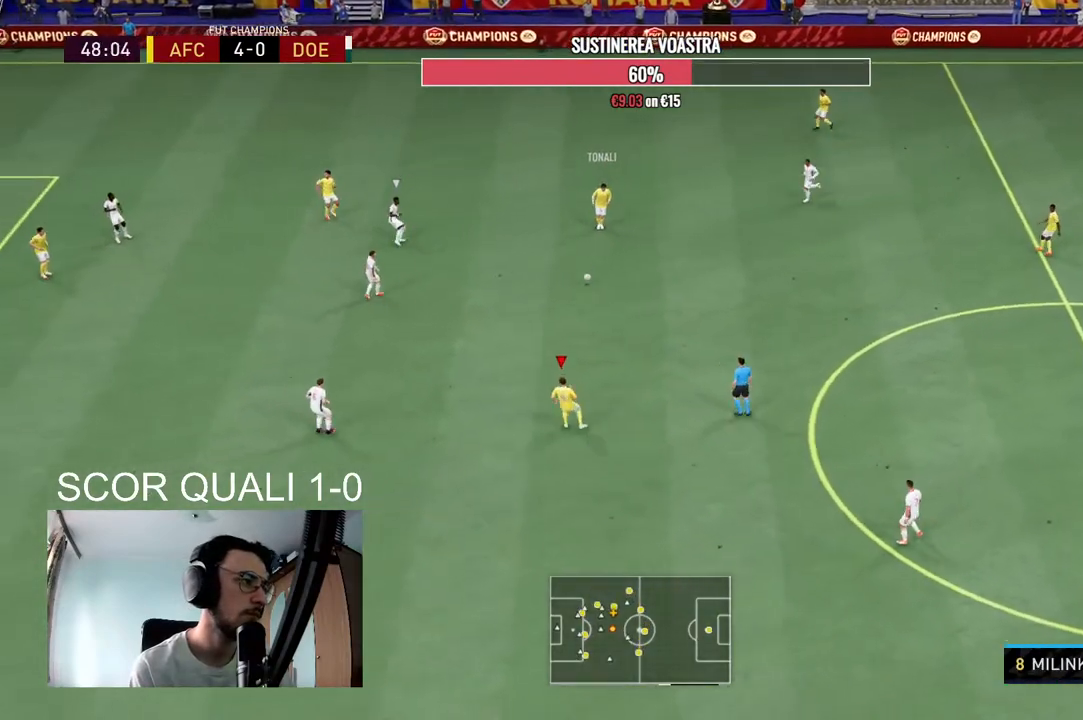
{"buttons": [], "left_stick": "up-left", "right_stick": "center", "events": [[33, "left_stick", "up-left"], [433, "R2", "up"]]}
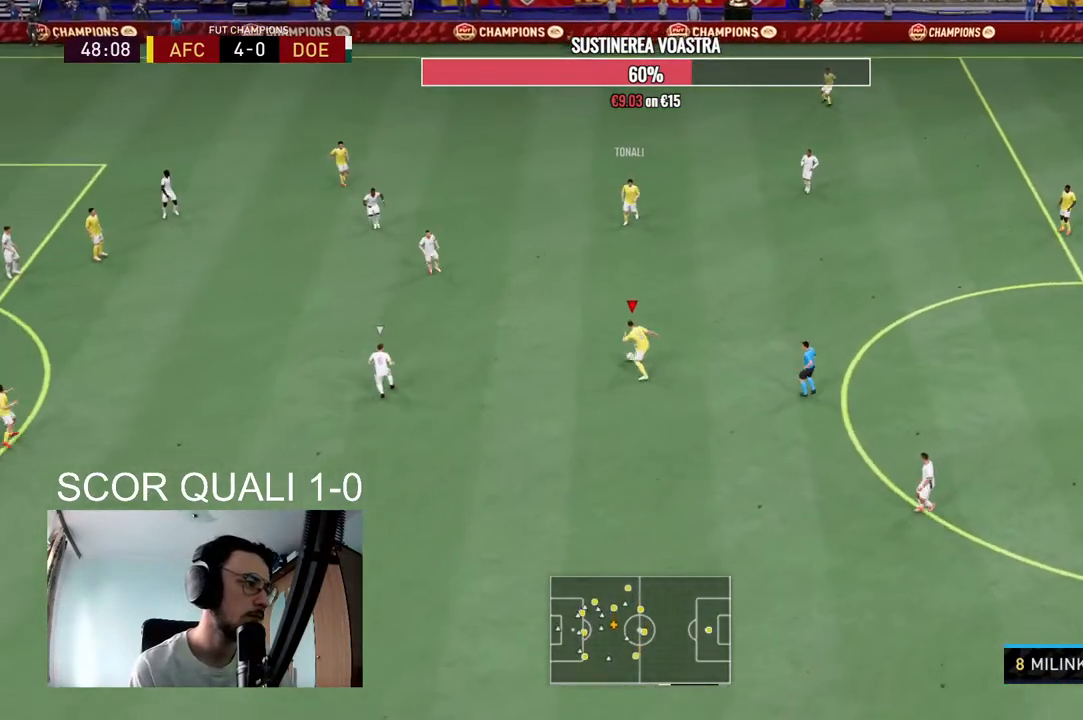
{"buttons": [], "left_stick": "left", "right_stick": "center", "events": [[133, "A", "down"], [333, "A", "up"], [333, "left_stick", "left"]]}
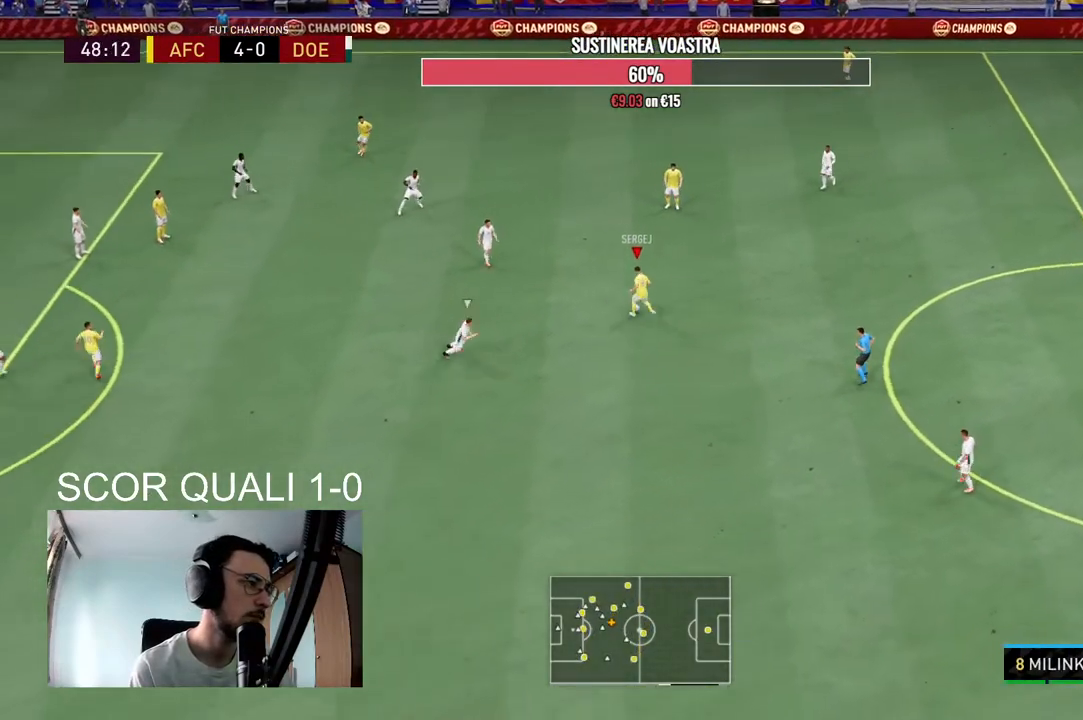
{"buttons": ["R2"], "left_stick": "center", "right_stick": "center", "events": [[300, "left_stick", "center"], [500, "R2", "down"]]}
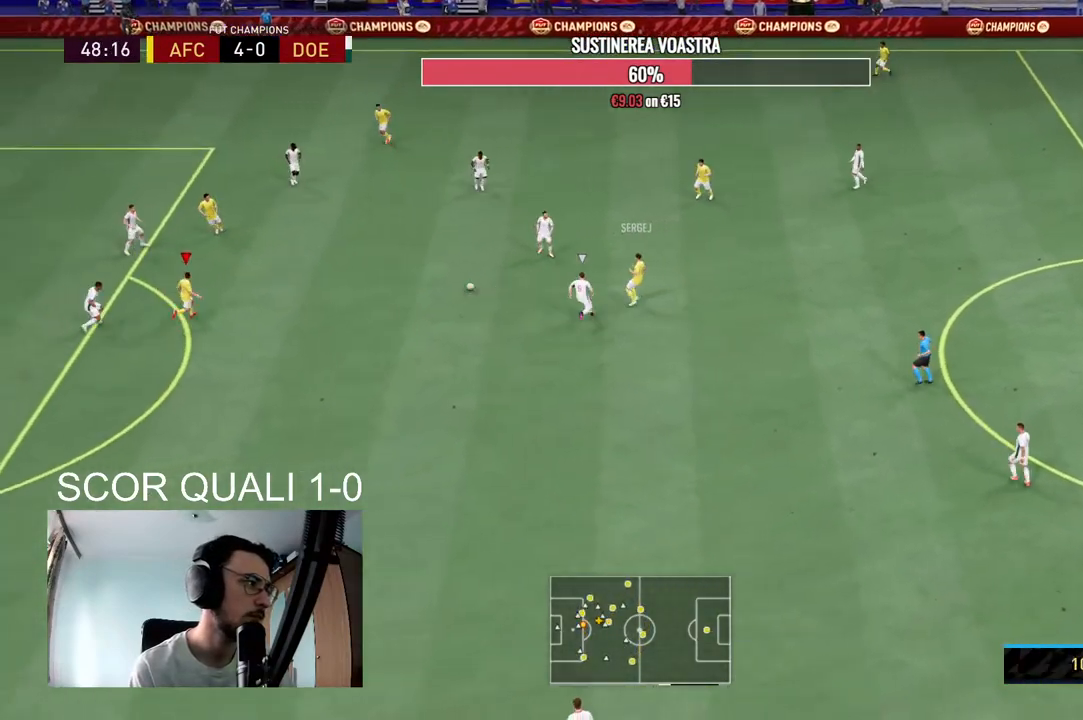
{"buttons": [], "left_stick": "down-right", "right_stick": "center", "events": [[33, "left_stick", "down-right"], [467, "R2", "up"]]}
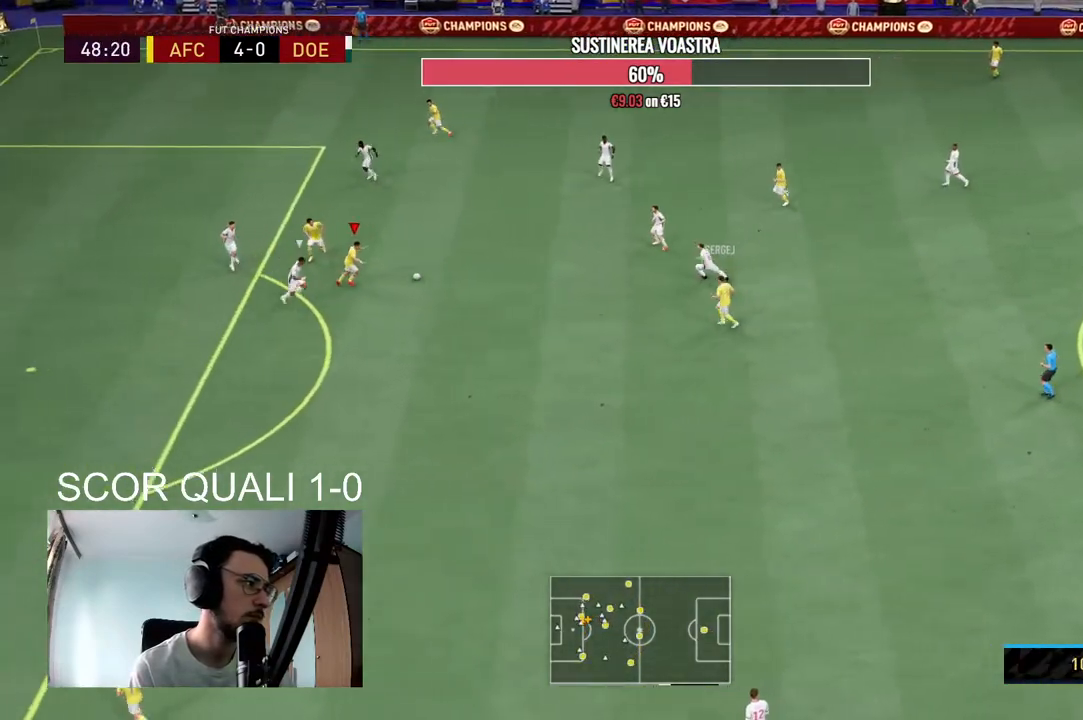
{"buttons": [], "left_stick": "down-right", "right_stick": "center", "events": [[267, "A", "down"], [400, "A", "up"]]}
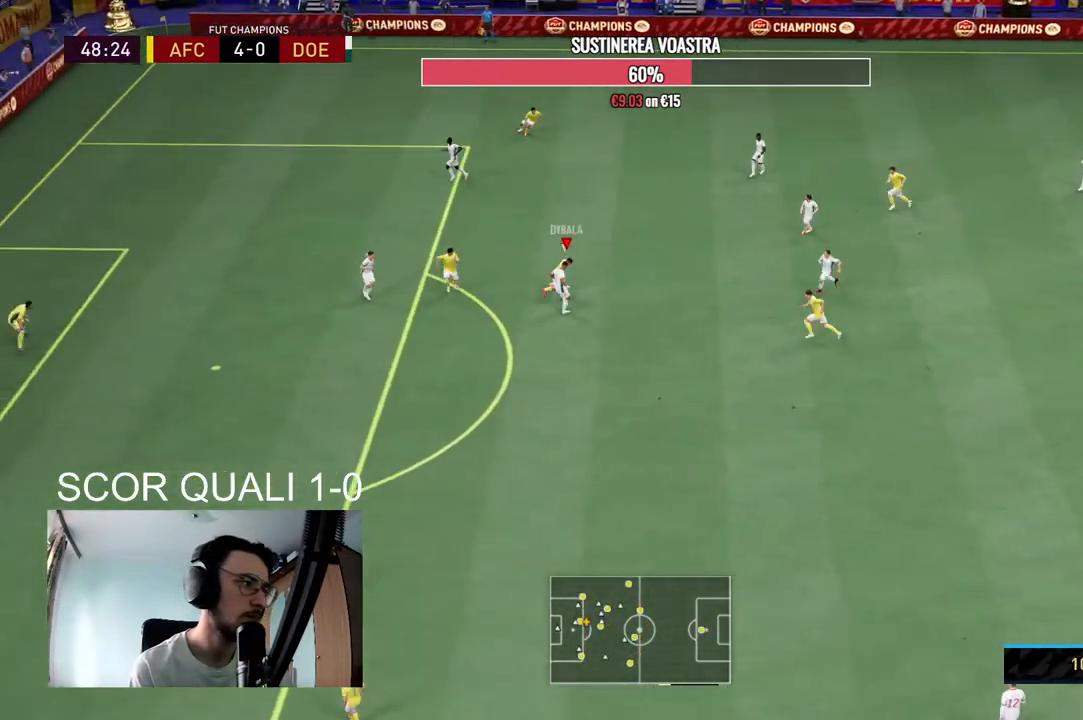
{"buttons": [], "left_stick": "down-left", "right_stick": "center", "events": [[300, "left_stick", "down-left"]]}
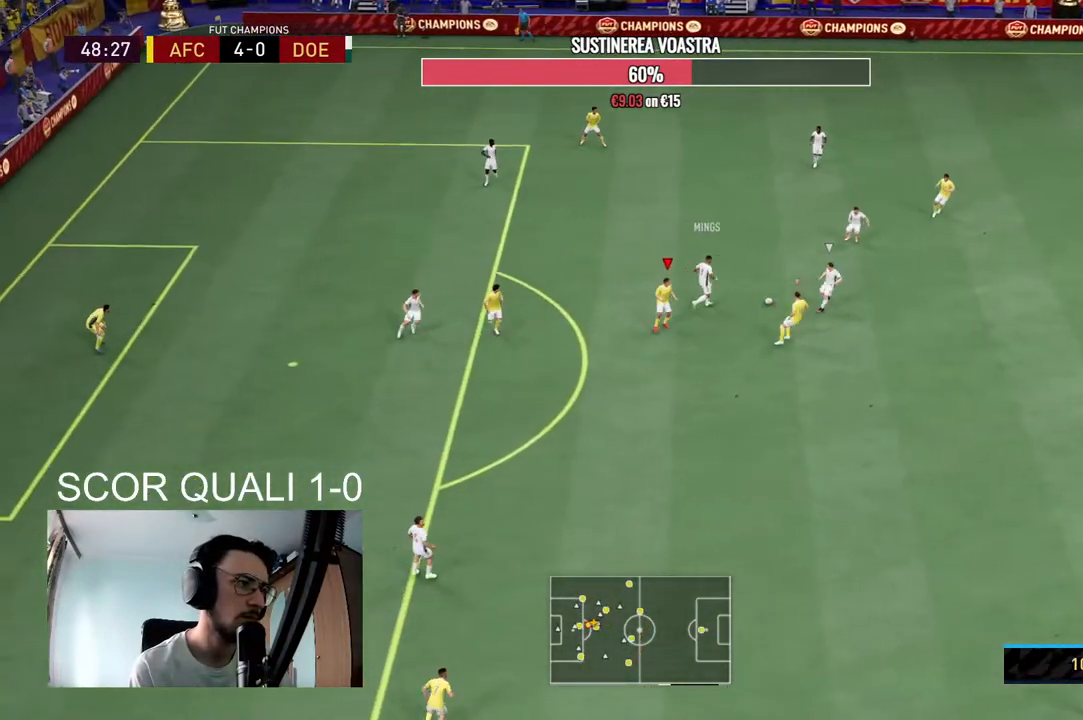
{"buttons": ["L2", "R2"], "left_stick": "right", "right_stick": "center", "events": [[133, "left_stick", "up-left"], [200, "L1", "down"], [200, "R2", "down"], [200, "left_stick", "up-right"], [333, "L1", "up"], [333, "L2", "down"], [333, "left_stick", "right"]]}
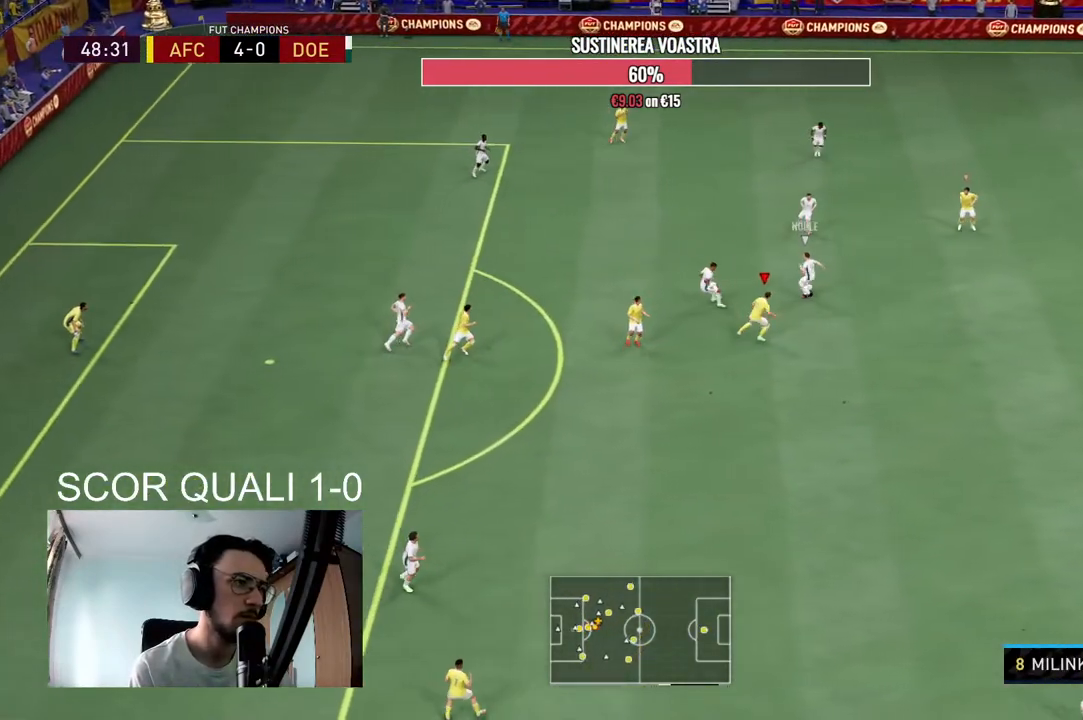
{"buttons": ["R2"], "left_stick": "down-right", "right_stick": "center", "events": [[167, "left_stick", "down-right"], [333, "L2", "up"]]}
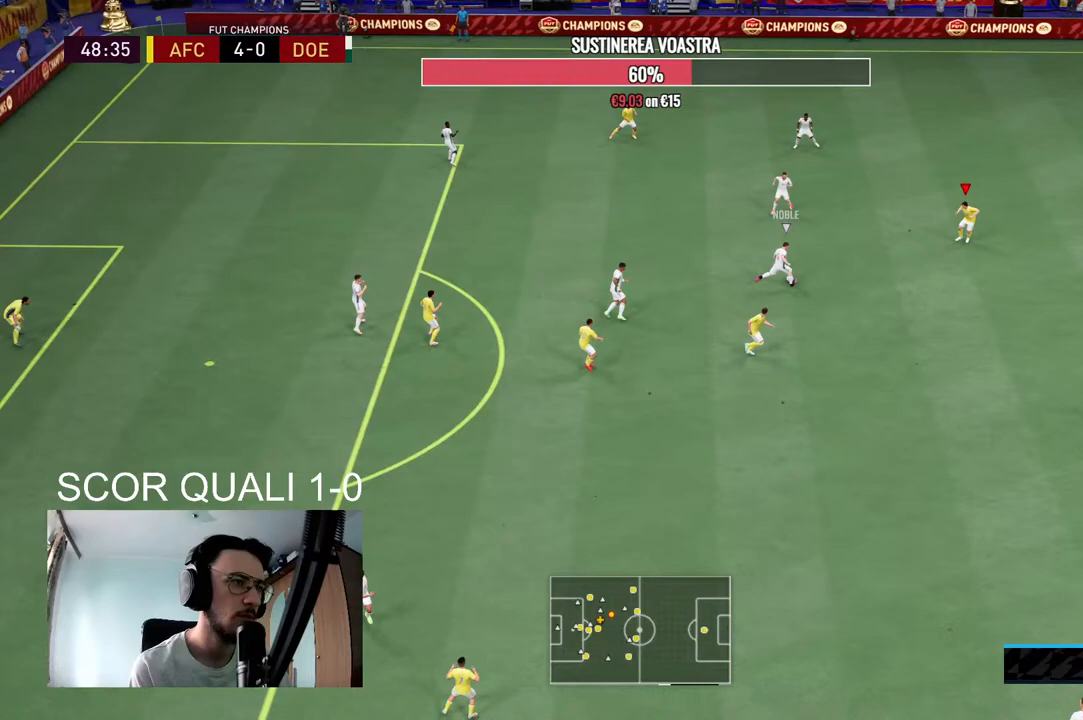
{"buttons": ["L2", "R2"], "left_stick": "down-left", "right_stick": "center", "events": [[33, "left_stick", "down"], [100, "L2", "down"], [200, "left_stick", "down-left"], [300, "R2", "up"], [367, "R2", "down"]]}